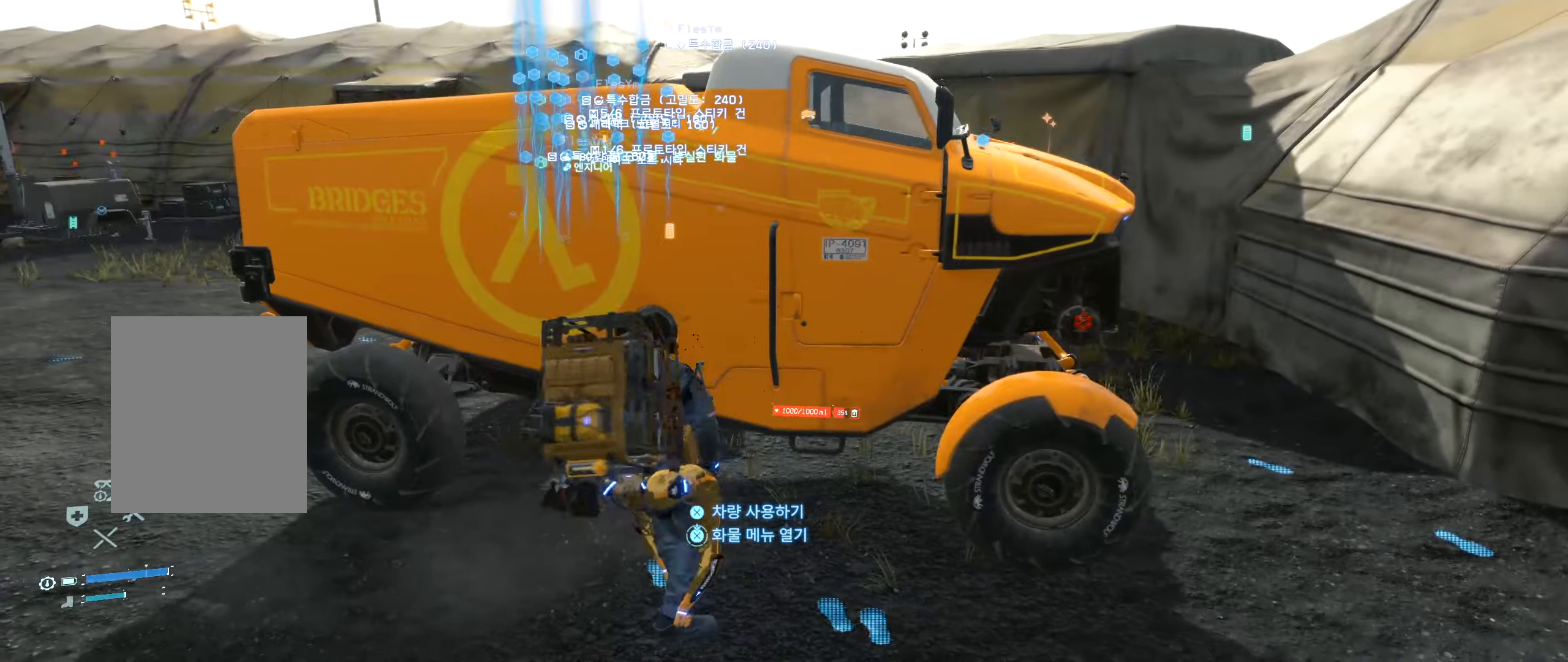
Gameplay with a controller (Xbox layout); each line is a JSON object with the inputs held at the frame after it. "events" lists button and stick changes between this image and that frame as [ms after this image, input, new state], when the widget could be followed in between. Not read: DPAD_DOWN DPAD_LEFT DPAD_RIGHT DPAD_UP L3 R3 other_buttons right_stick.
{"buttons": [], "left_stick": "left", "events": []}
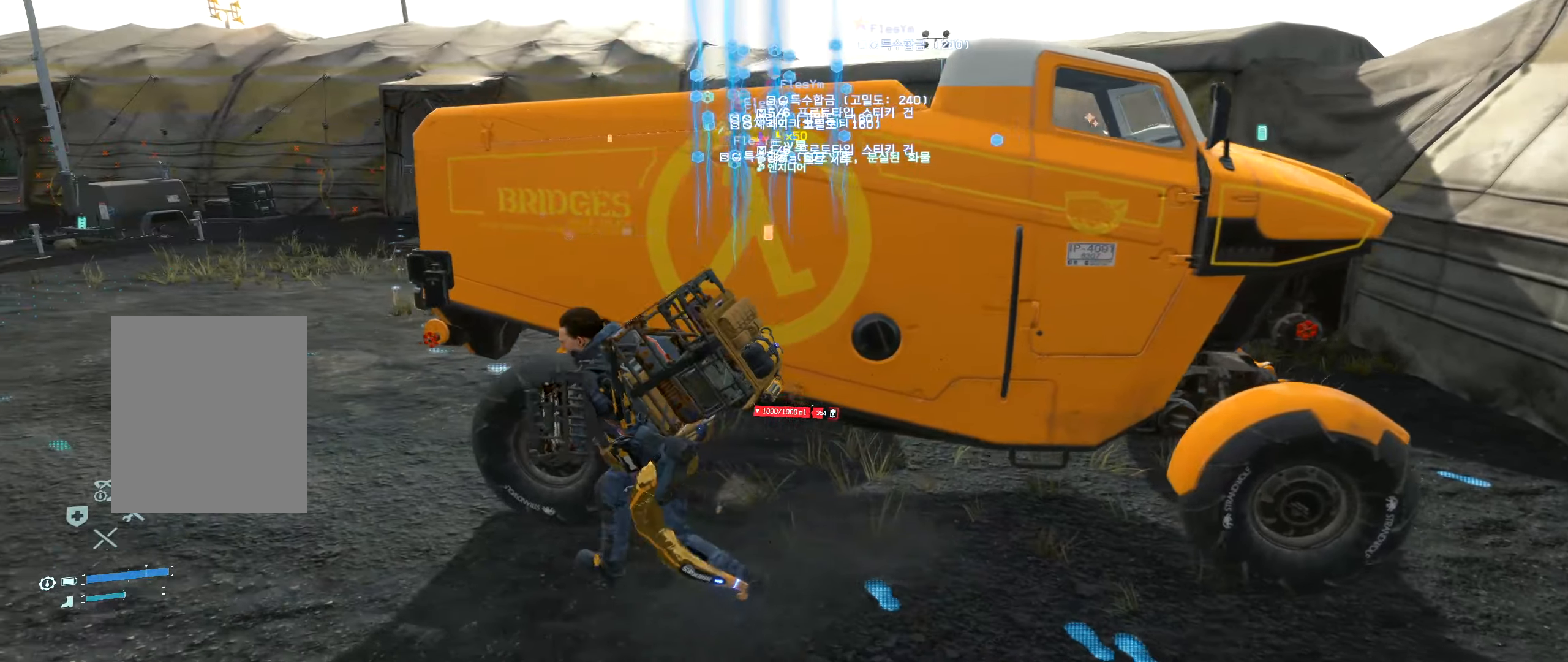
{"buttons": [], "left_stick": "up", "events": [[133, "left_stick", "up-left"], [383, "left_stick", "up"]]}
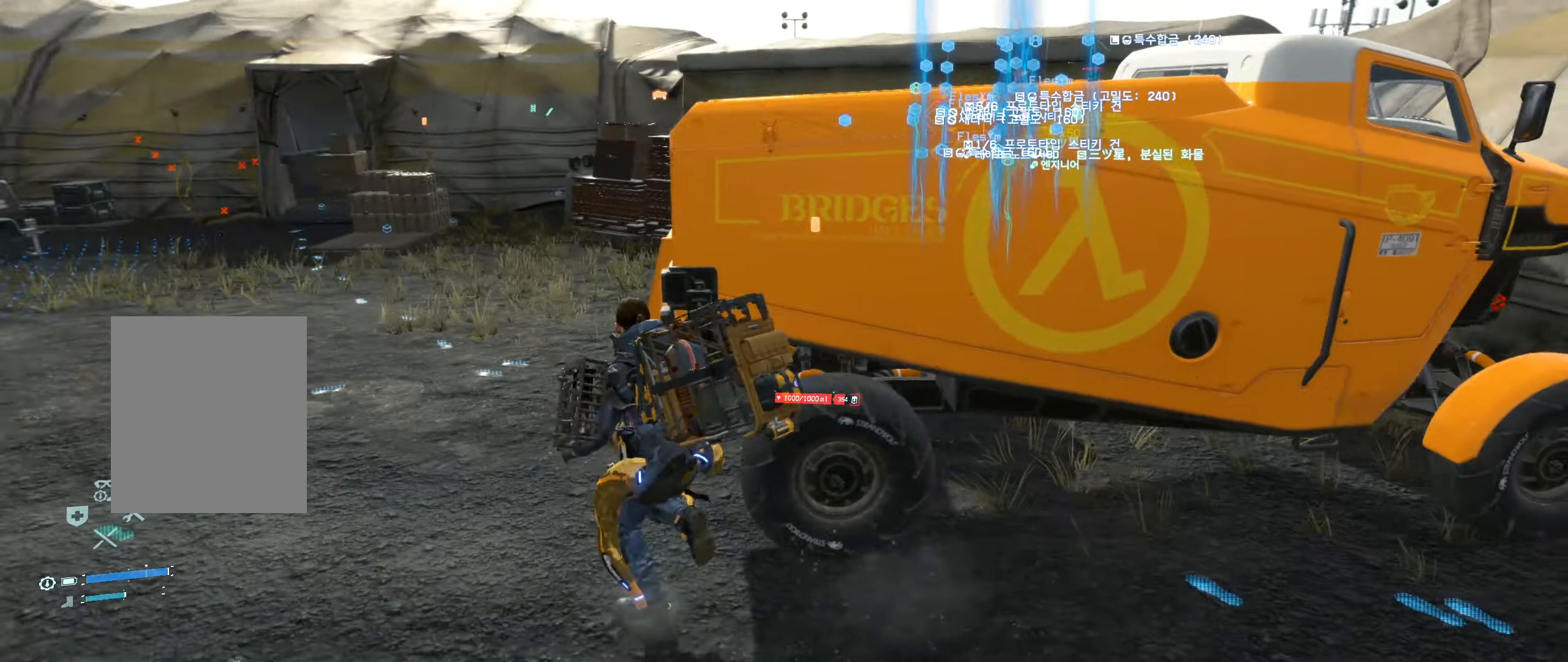
{"buttons": ["R2"], "left_stick": "up", "events": [[500, "R2", "down"]]}
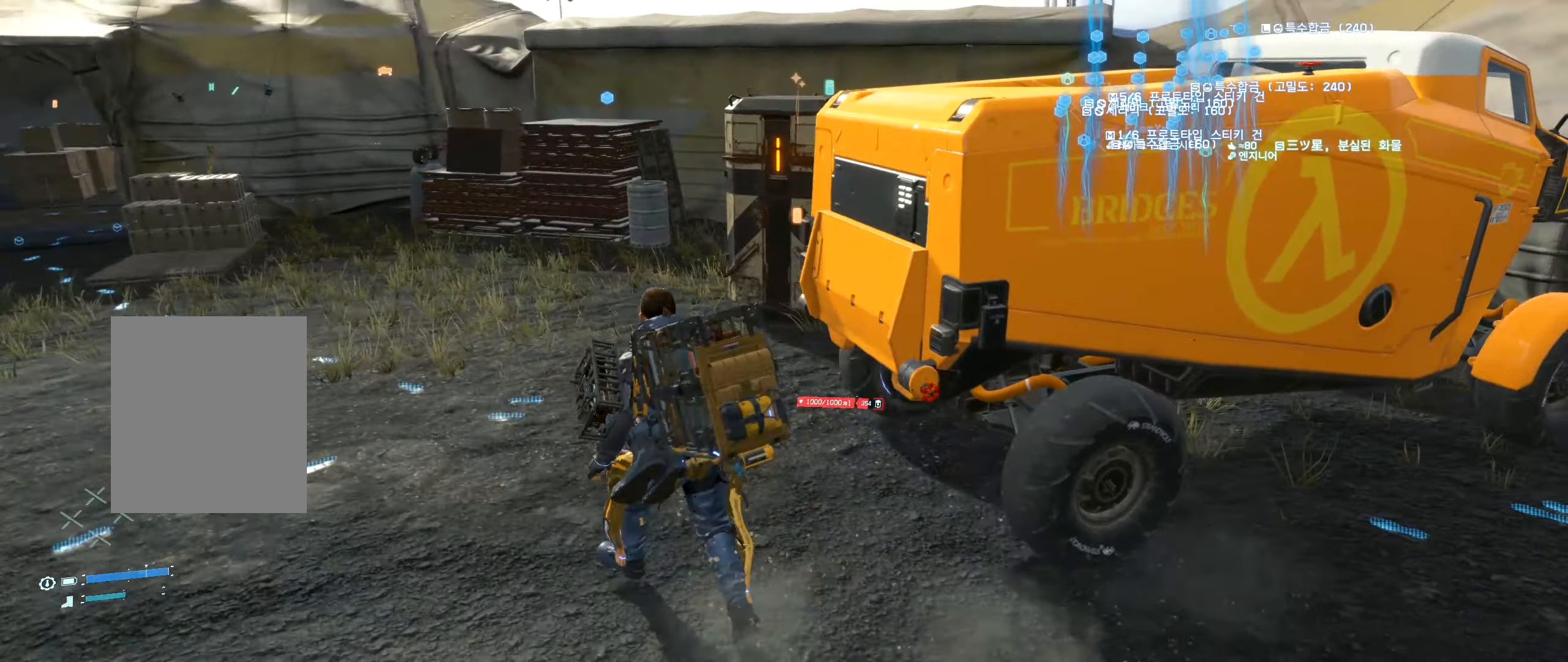
{"buttons": [], "left_stick": "up", "events": [[33, "R2", "up"]]}
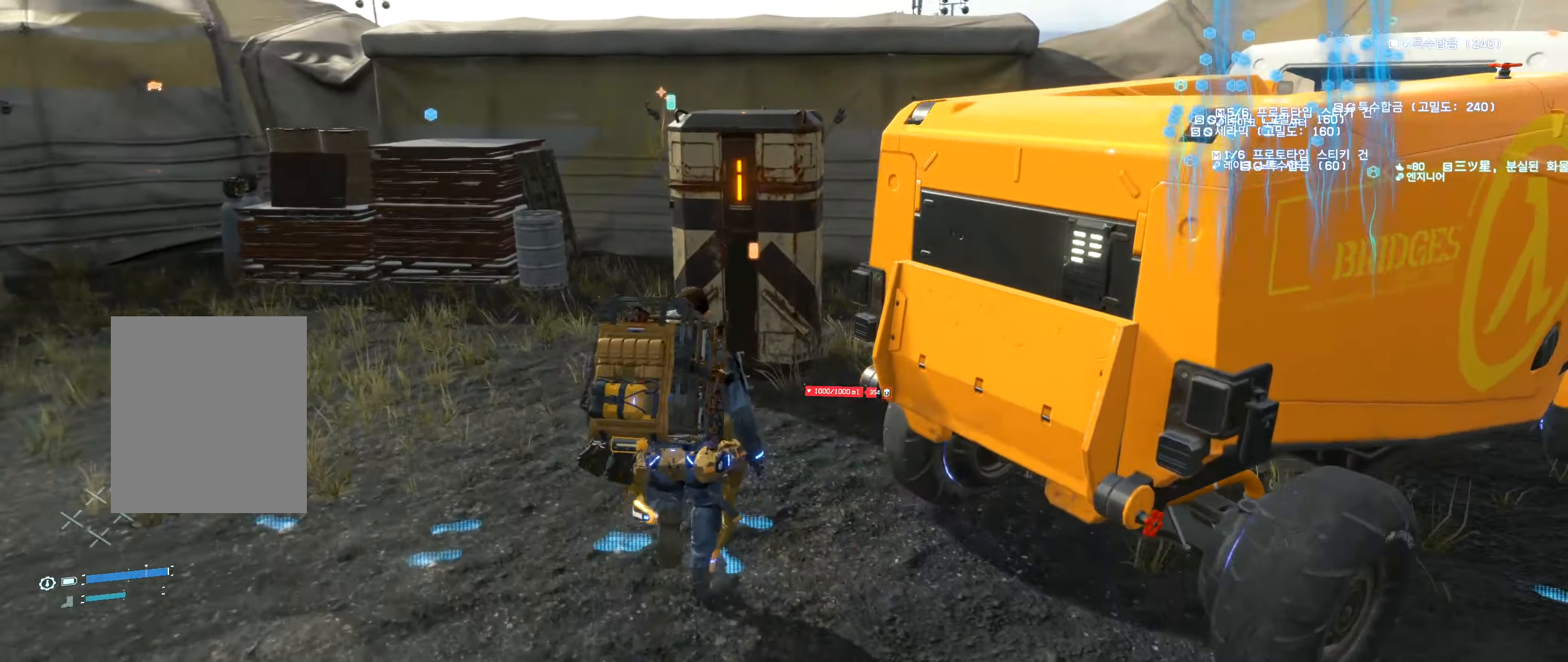
{"buttons": ["R2"], "left_stick": "center", "events": [[216, "left_stick", "center"], [450, "L2", "down"], [466, "R2", "down"], [500, "L2", "up"]]}
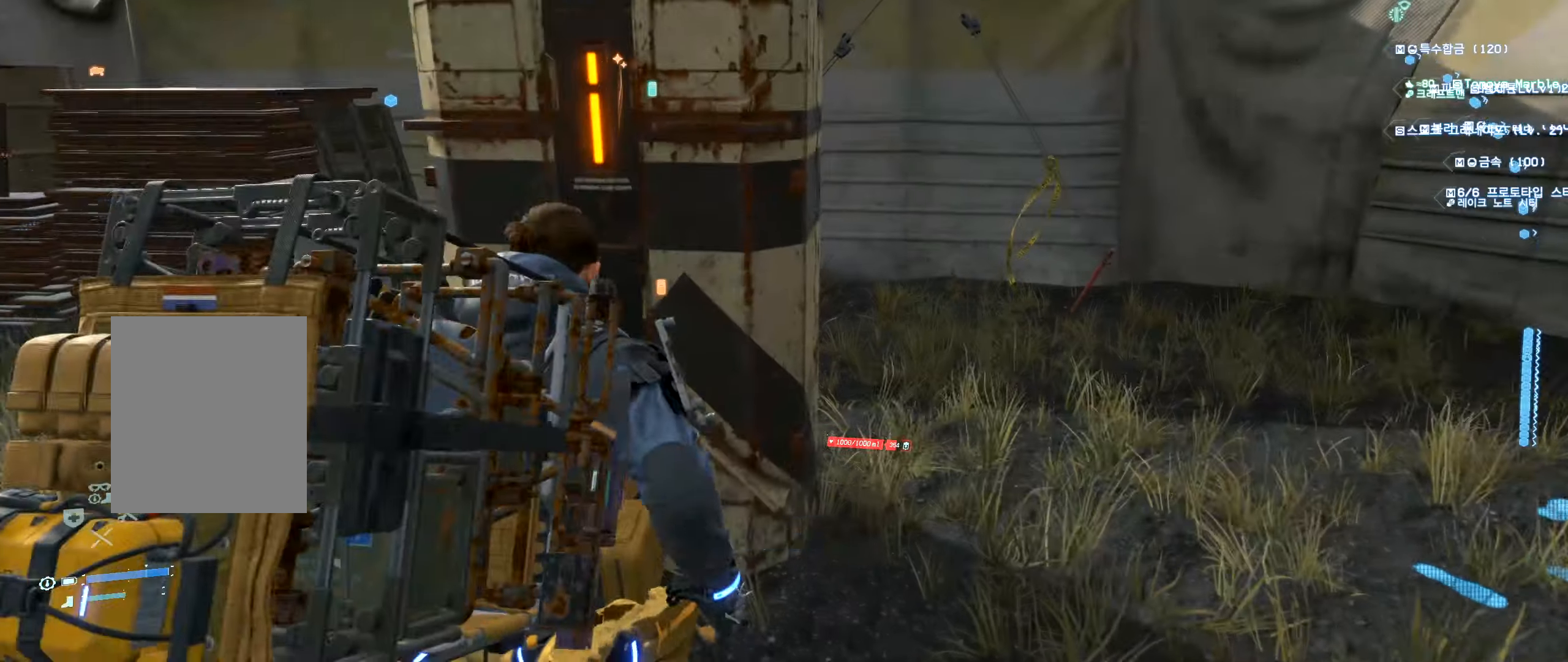
{"buttons": [], "left_stick": "center", "events": [[50, "R2", "up"]]}
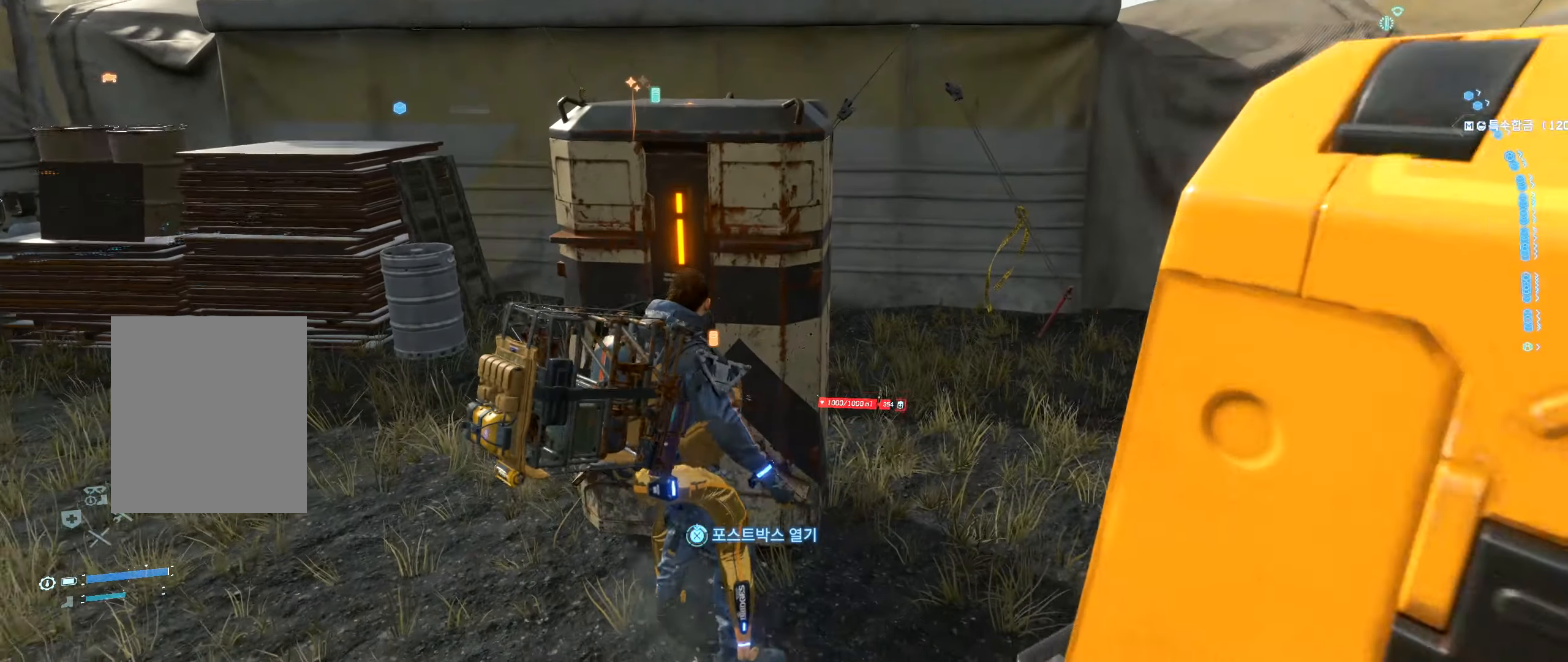
{"buttons": [], "left_stick": "center", "events": []}
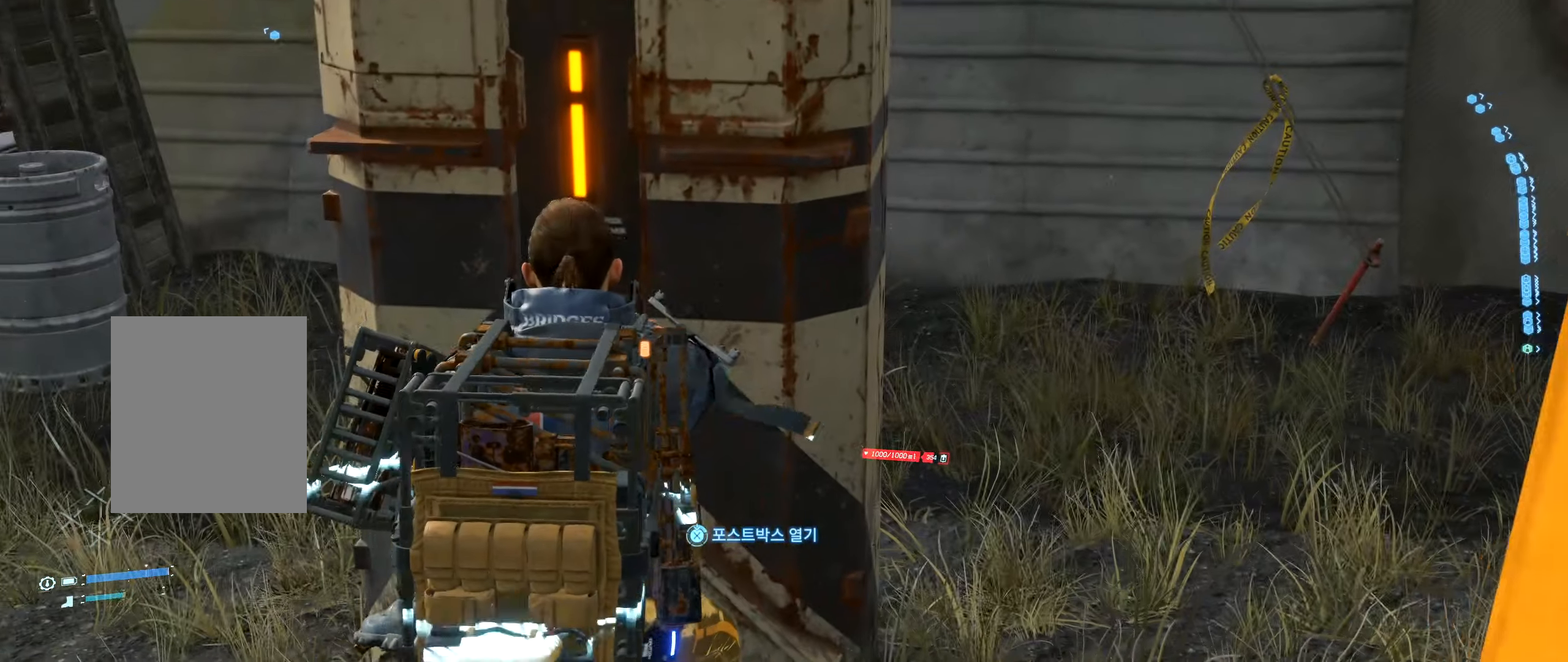
{"buttons": [], "left_stick": "center", "events": []}
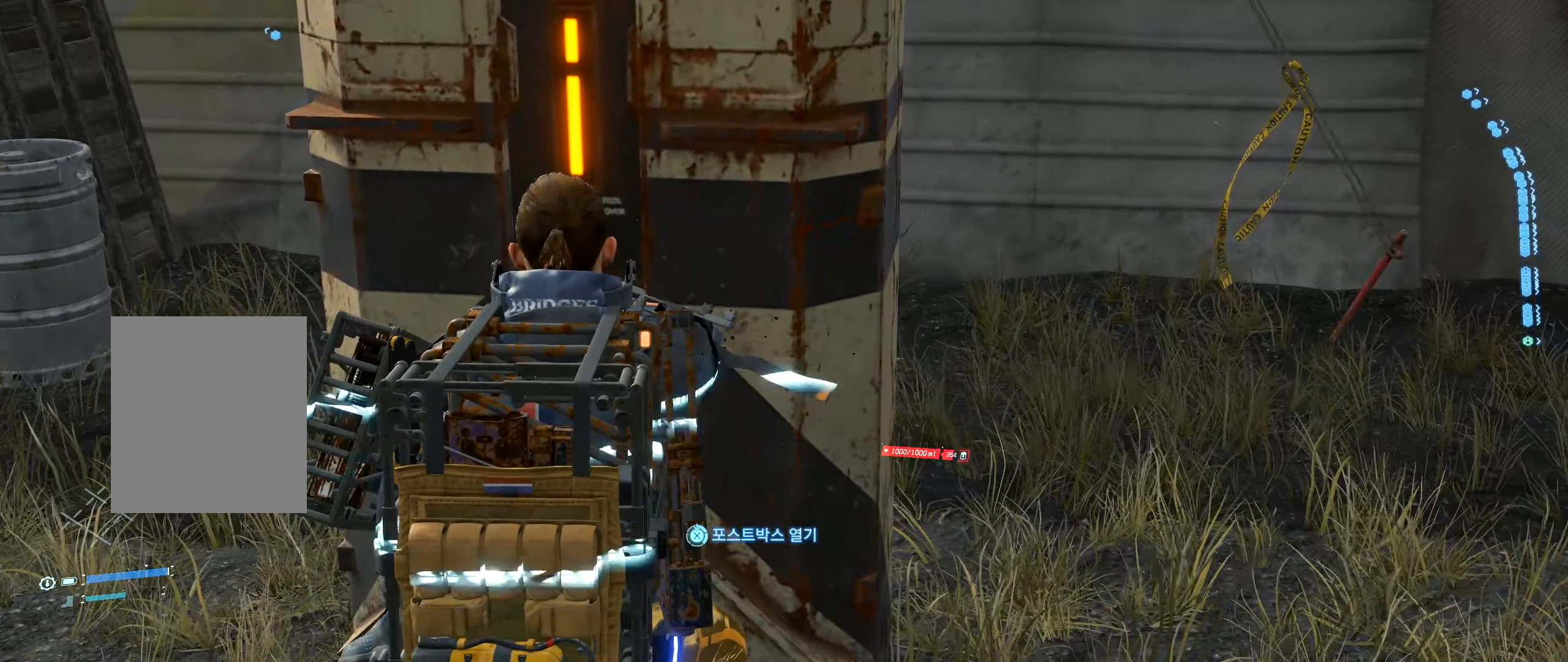
{"buttons": [], "left_stick": "center", "events": []}